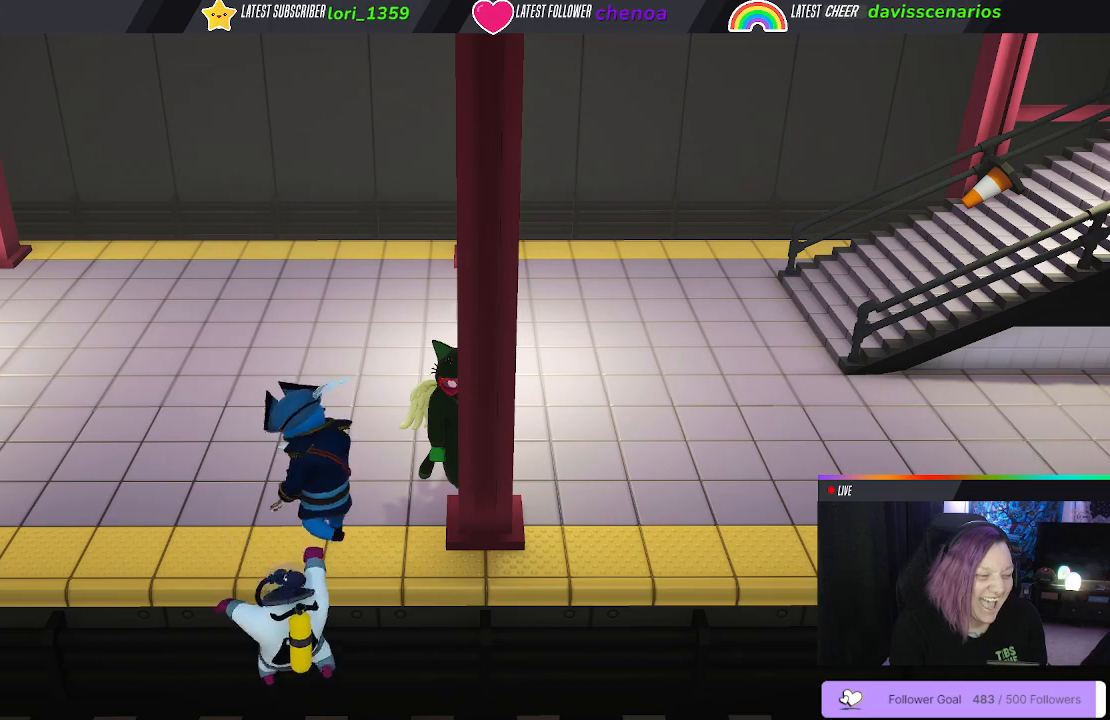
Gameplay with a controller (Xbox layout); each line is a JSON object with the inputs held at the frame after it (dt_ms = milliseconds from this image to that frame). "events" lists button and stick changes between this image and that frame as [ms after this image, input, new state], when the widget could be followed in between. Not read: R3.
{"dt_ms": 500, "buttons": [], "left_stick": "center", "right_stick": "center", "events": [[267, "L2", "down"], [400, "L2", "up"]]}
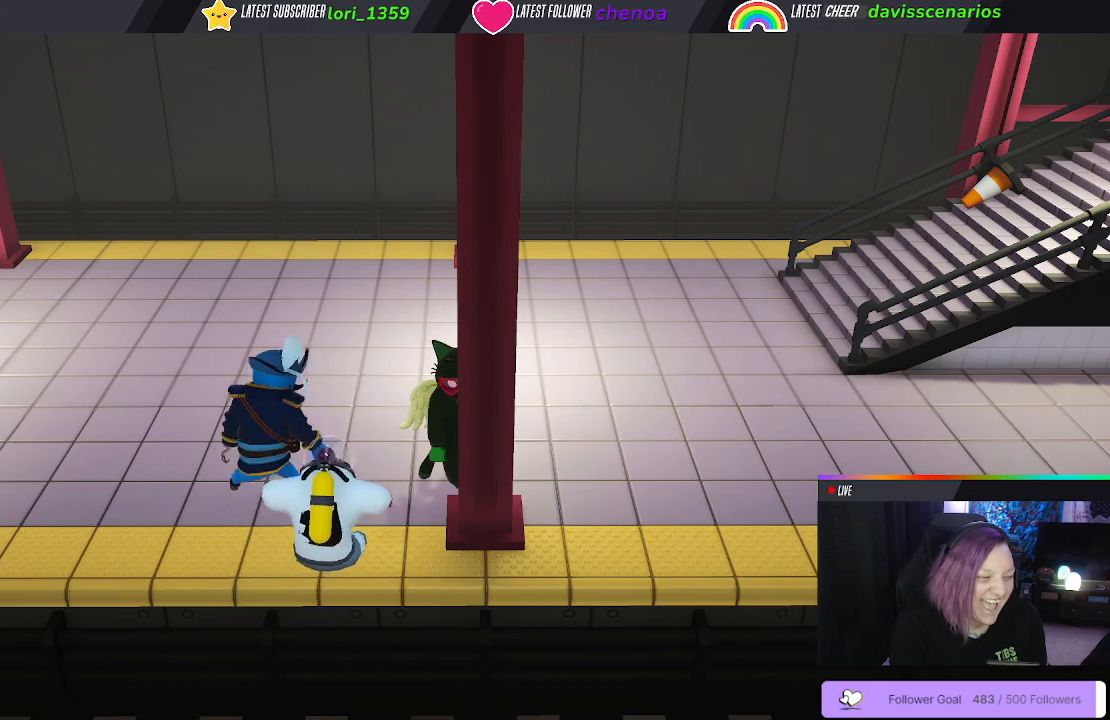
{"dt_ms": 500, "buttons": [], "left_stick": "center", "right_stick": "center", "events": [[317, "L2", "down"], [417, "L2", "up"]]}
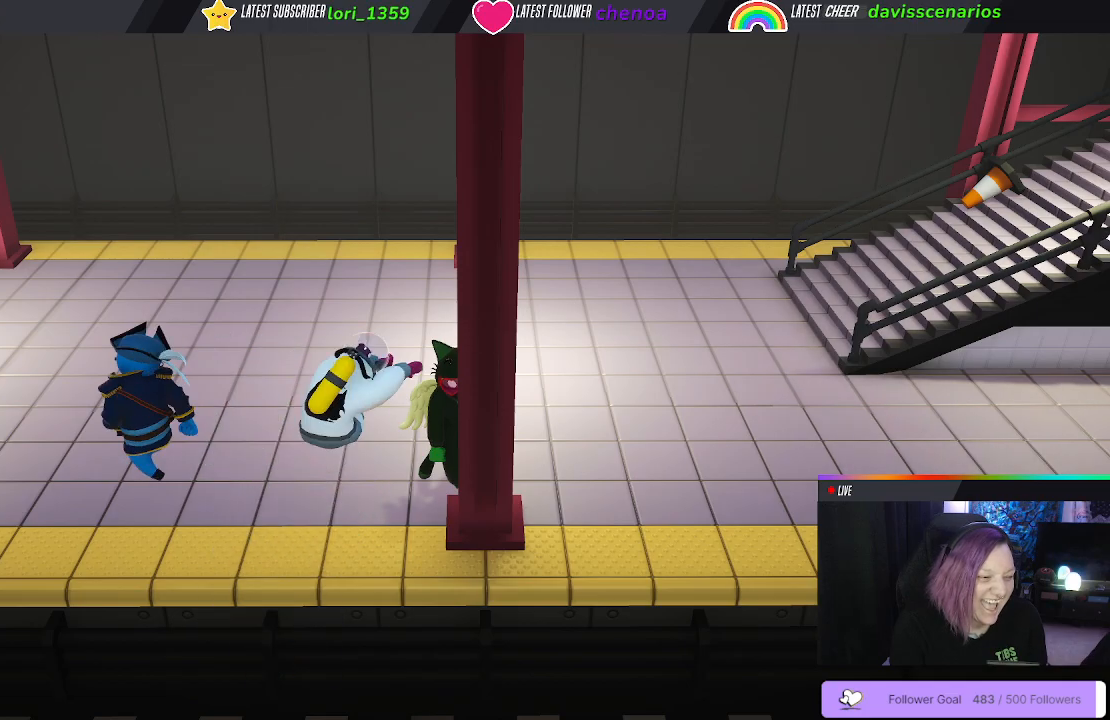
{"dt_ms": 500, "buttons": [], "left_stick": "left", "right_stick": "center", "events": [[383, "left_stick", "left"]]}
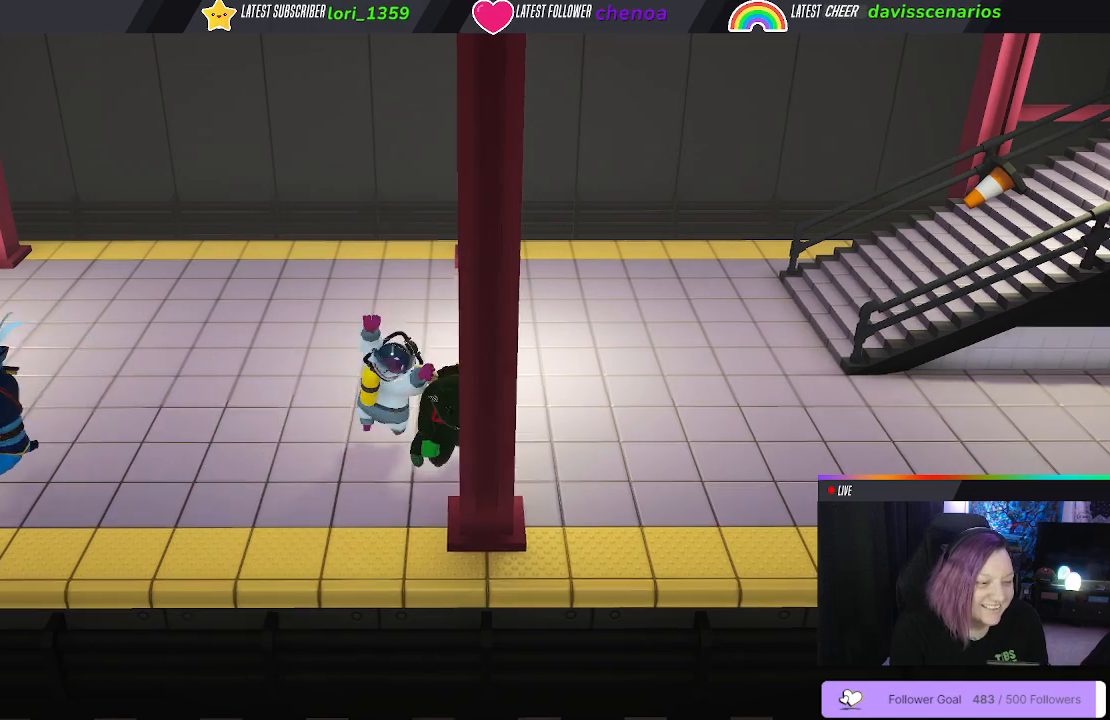
{"dt_ms": 500, "buttons": ["B", "L1", "R1"], "left_stick": "up-left", "right_stick": "center", "events": [[17, "B", "down"], [117, "B", "up"], [133, "left_stick", "up-left"], [150, "L3", "down"], [183, "B", "down"], [233, "L1", "down"], [250, "R1", "down"], [350, "B", "up"], [417, "B", "down"], [483, "L3", "up"]]}
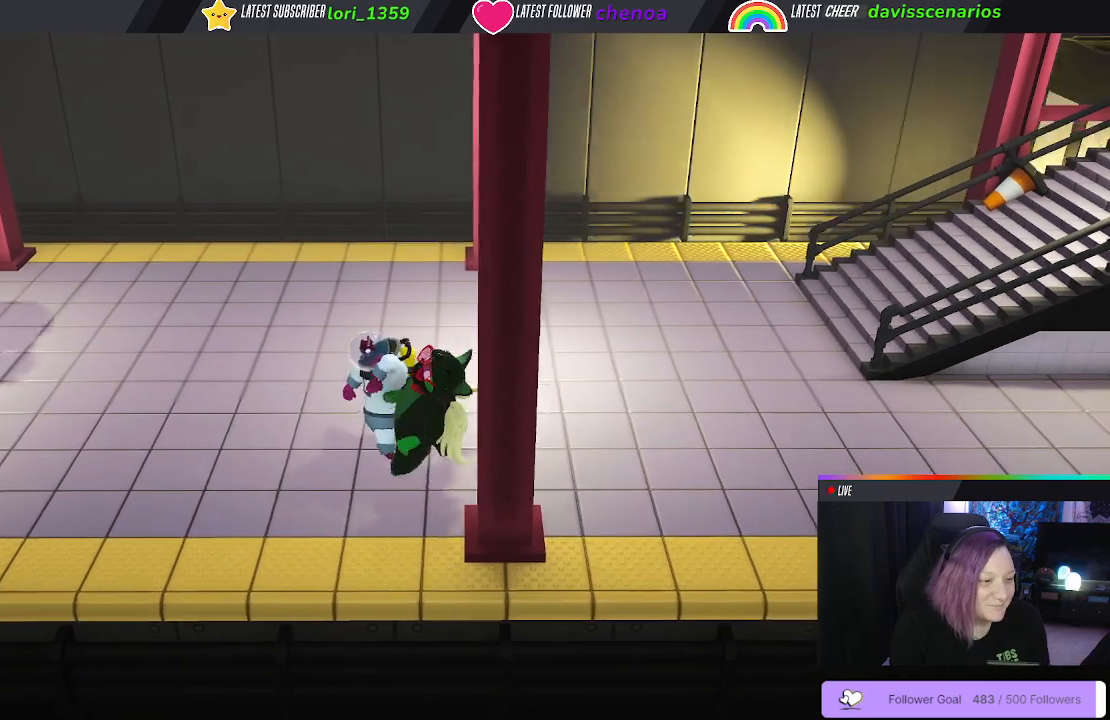
{"dt_ms": 500, "buttons": [], "left_stick": "up-left", "right_stick": "center", "events": [[17, "B", "up"], [67, "B", "down"], [183, "L1", "up"], [317, "B", "up"], [483, "R1", "up"]]}
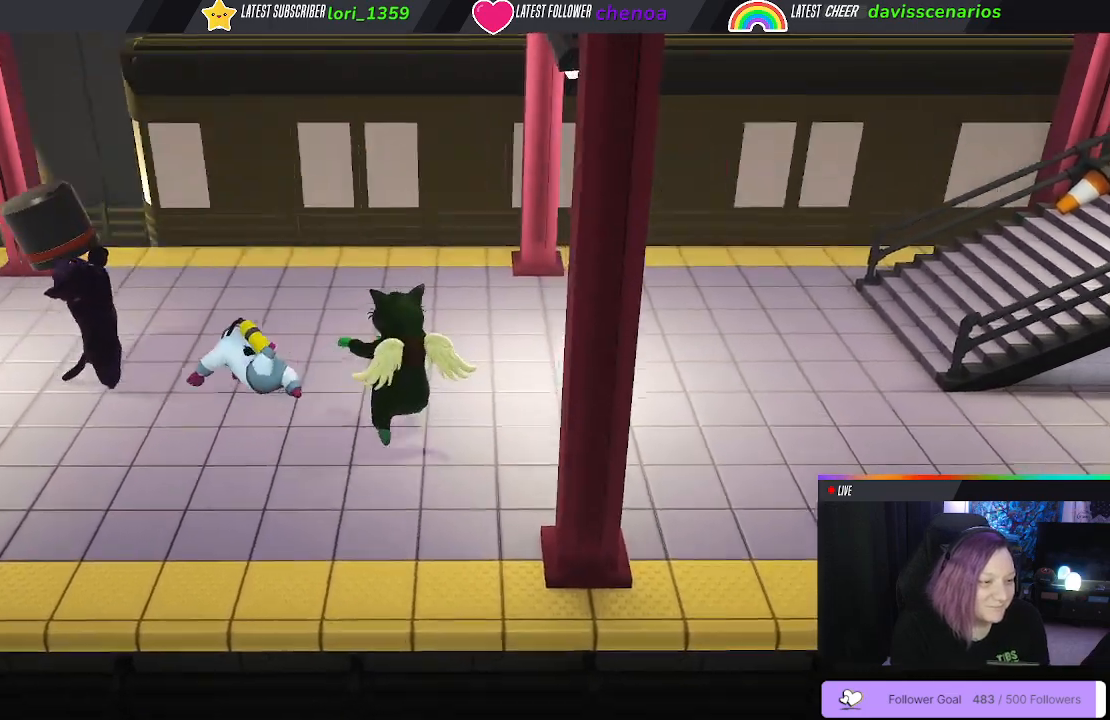
{"dt_ms": 500, "buttons": [], "left_stick": "right", "right_stick": "center", "events": [[17, "left_stick", "up"], [283, "left_stick", "right"]]}
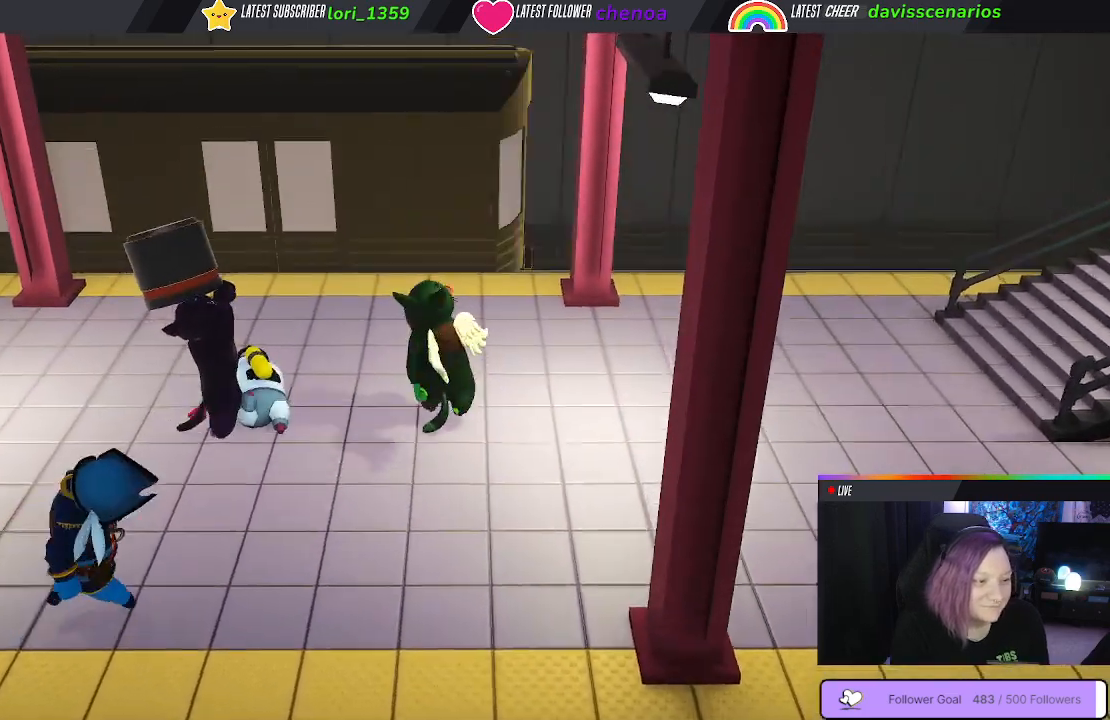
{"dt_ms": 500, "buttons": [], "left_stick": "down-right", "right_stick": "center", "events": [[200, "left_stick", "down-right"]]}
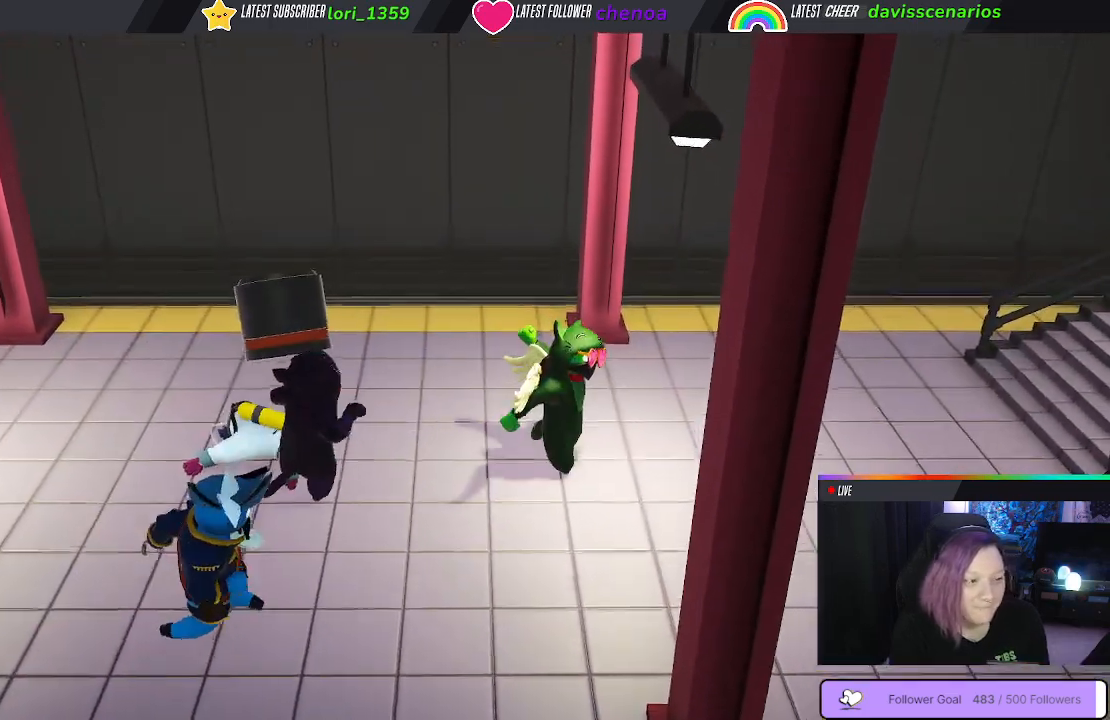
{"dt_ms": 500, "buttons": [], "left_stick": "down-left", "right_stick": "center", "events": [[50, "left_stick", "down"], [183, "left_stick", "down-left"]]}
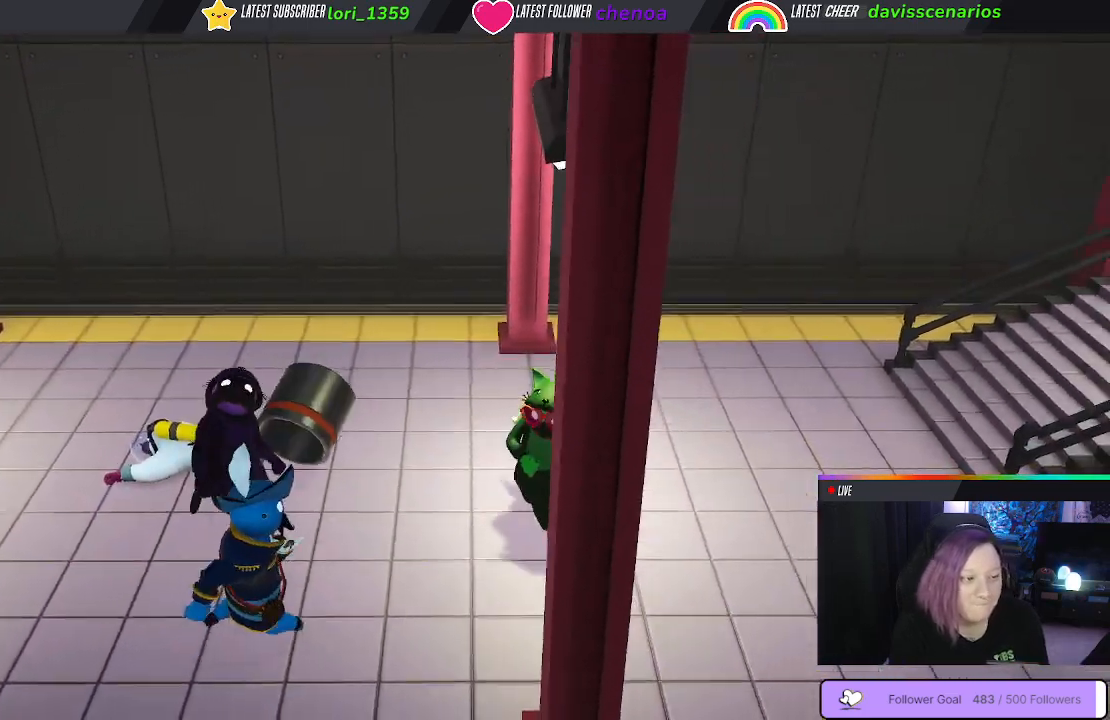
{"dt_ms": 500, "buttons": [], "left_stick": "left", "right_stick": "center", "events": [[133, "left_stick", "left"]]}
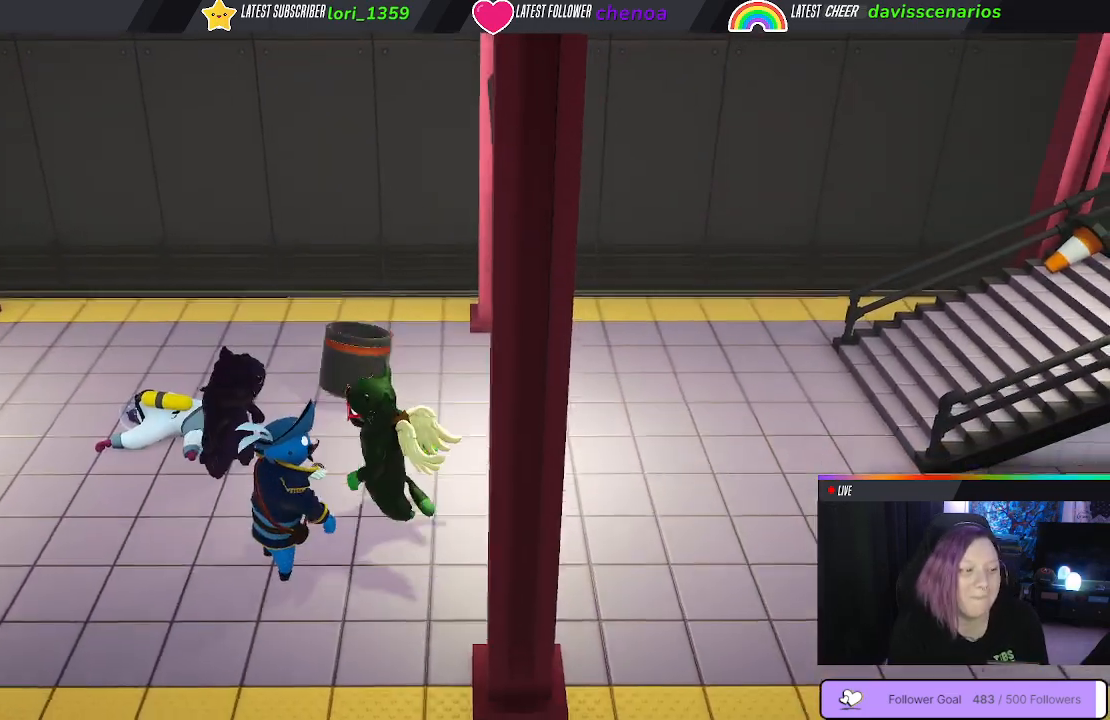
{"dt_ms": 500, "buttons": [], "left_stick": "left", "right_stick": "center", "events": []}
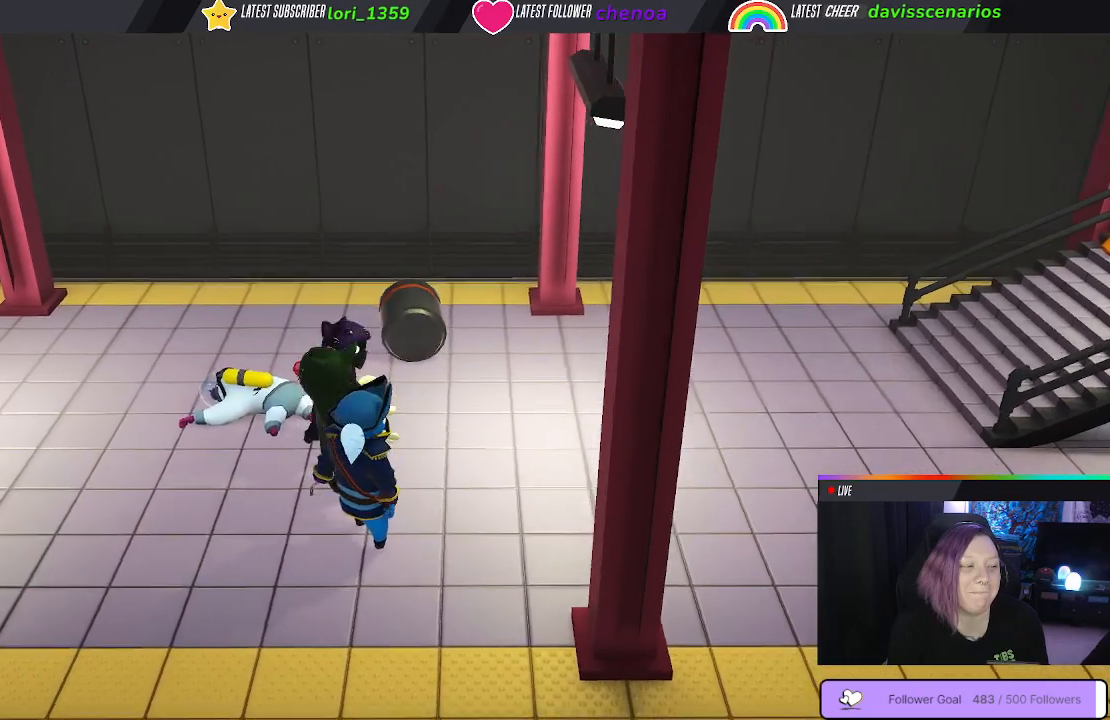
{"dt_ms": 1000, "buttons": [], "left_stick": "right", "right_stick": "center"}
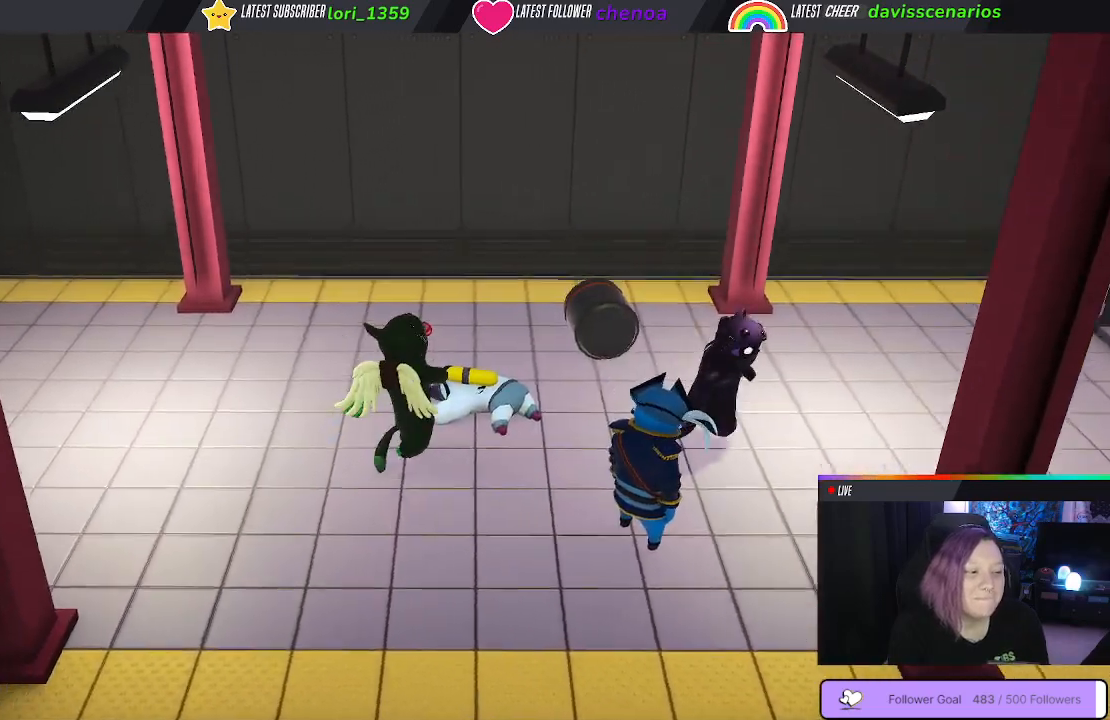
{"dt_ms": 500, "buttons": [], "left_stick": "up-left", "right_stick": "center", "events": [[217, "left_stick", "up"], [283, "left_stick", "up-left"]]}
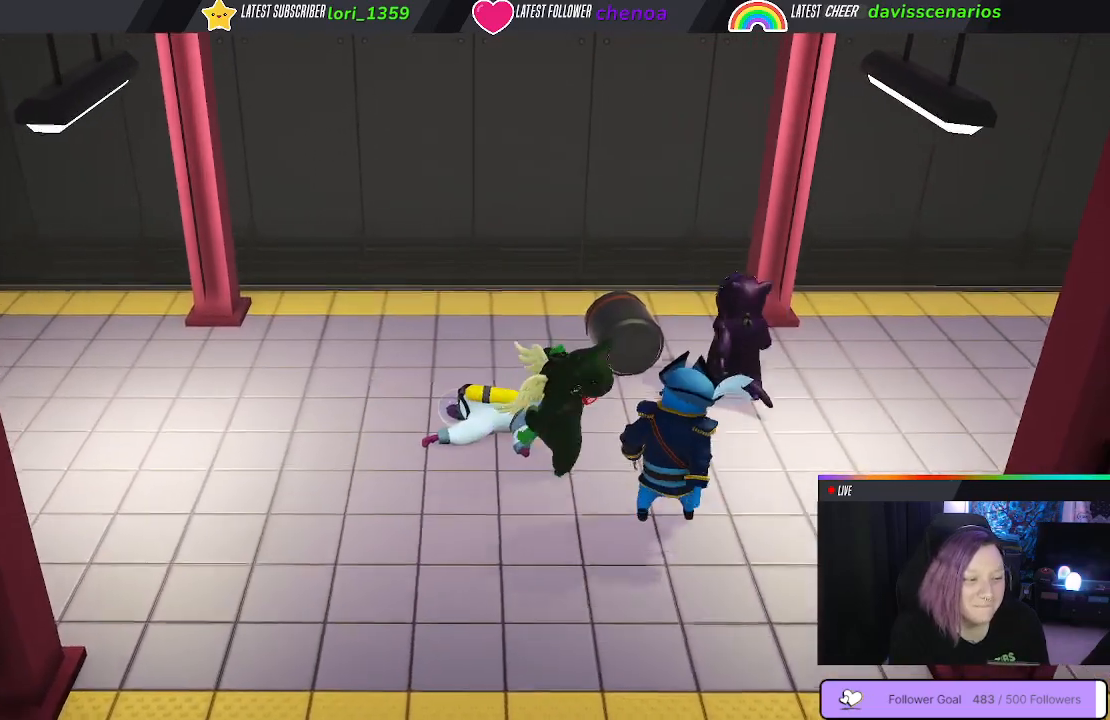
{"dt_ms": 500, "buttons": [], "left_stick": "up-left", "right_stick": "center"}
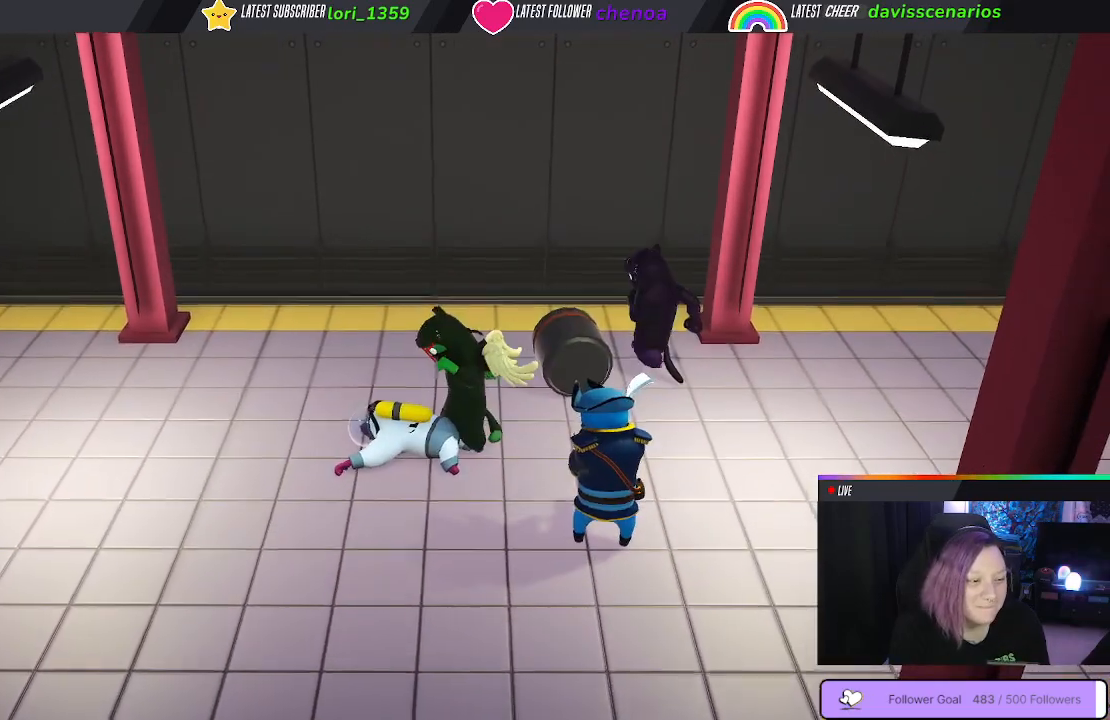
{"dt_ms": 500, "buttons": ["Y", "L1", "R1"], "left_stick": "down-right", "right_stick": "center", "events": [[33, "left_stick", "down-left"], [133, "L1", "down"], [150, "R1", "down"], [317, "Y", "down"], [400, "L3", "down"], [450, "L3", "up"], [450, "left_stick", "down-right"]]}
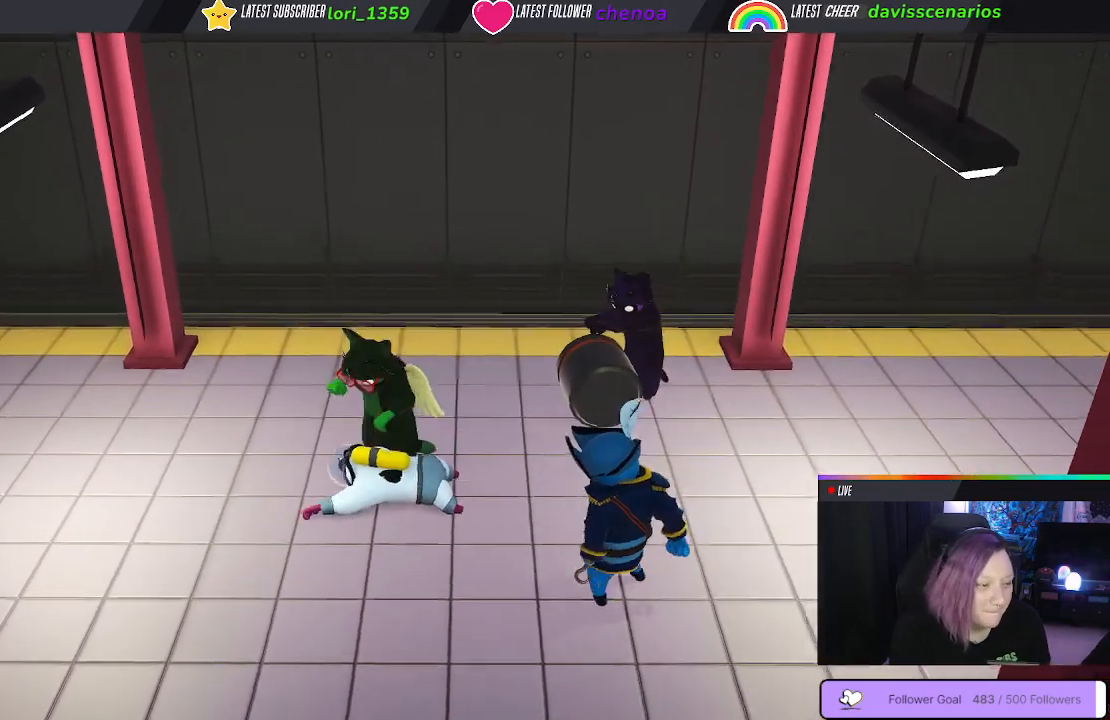
{"dt_ms": 500, "buttons": ["Y", "L1", "R1"], "left_stick": "up", "right_stick": "center", "events": [[283, "left_stick", "up-right"], [367, "left_stick", "up"]]}
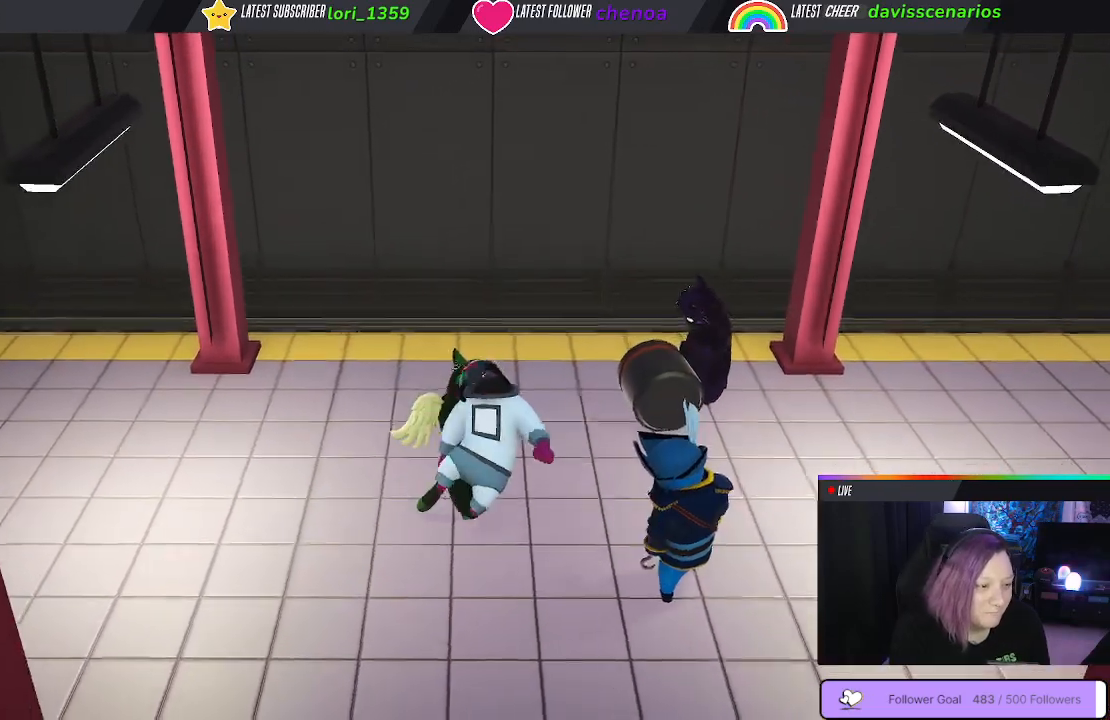
{"dt_ms": 500, "buttons": ["Y", "L1", "R1"], "left_stick": "up", "right_stick": "center", "events": []}
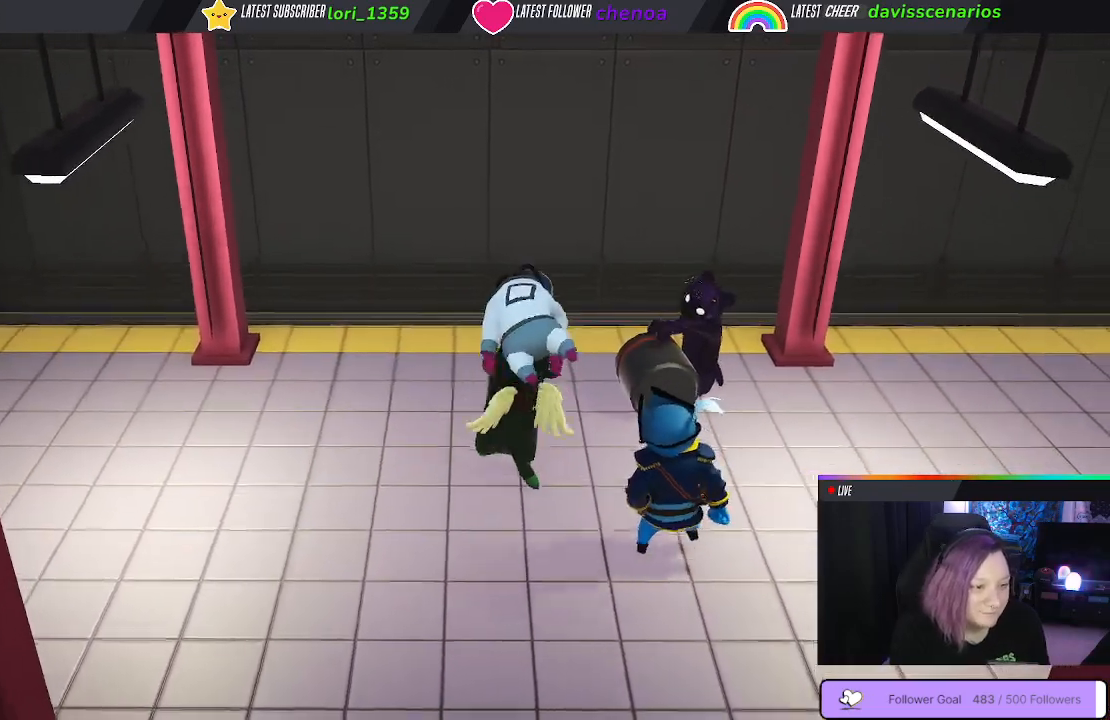
{"dt_ms": 500, "buttons": ["Y", "L1", "R1"], "left_stick": "up", "right_stick": "center", "events": []}
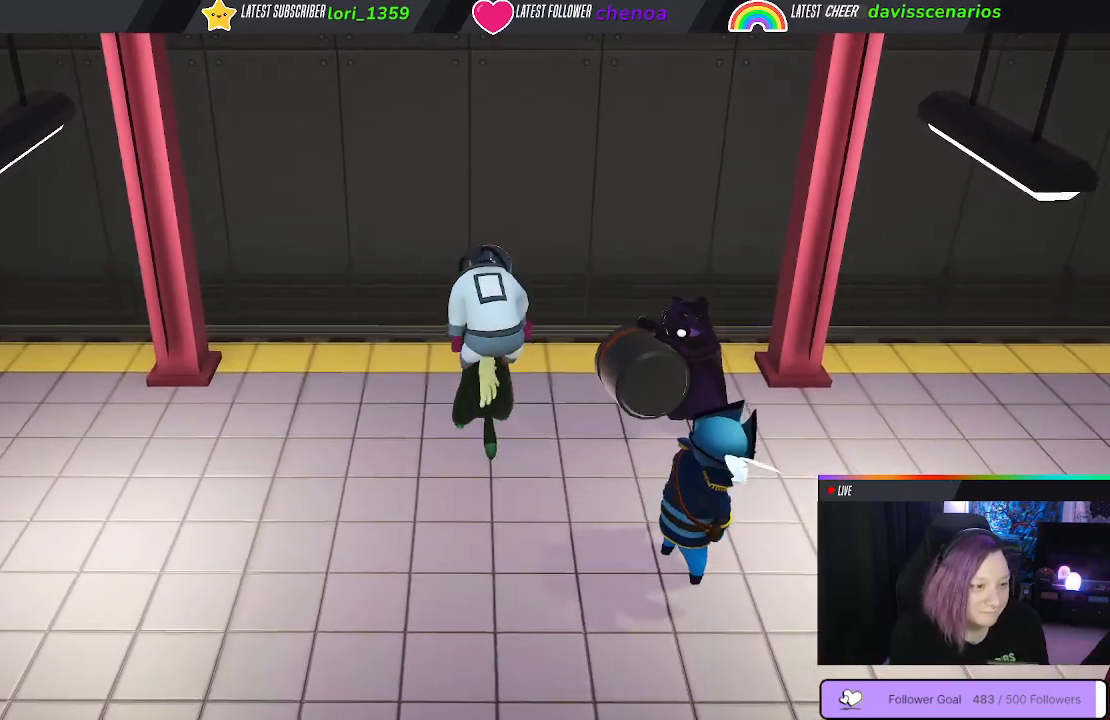
{"dt_ms": 500, "buttons": ["Y", "L1", "R1"], "left_stick": "up", "right_stick": "center", "events": []}
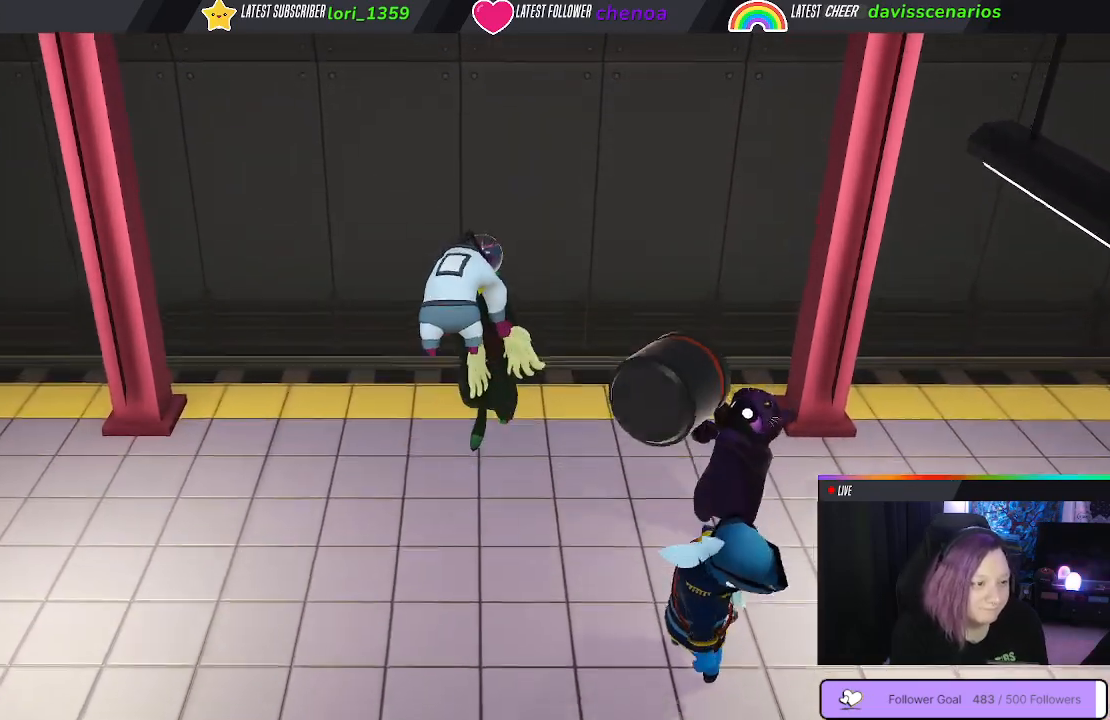
{"dt_ms": 500, "buttons": [], "left_stick": "down-left", "right_stick": "center", "events": [[200, "Y", "up"], [233, "L1", "up"], [250, "R1", "up"], [383, "left_stick", "down-left"]]}
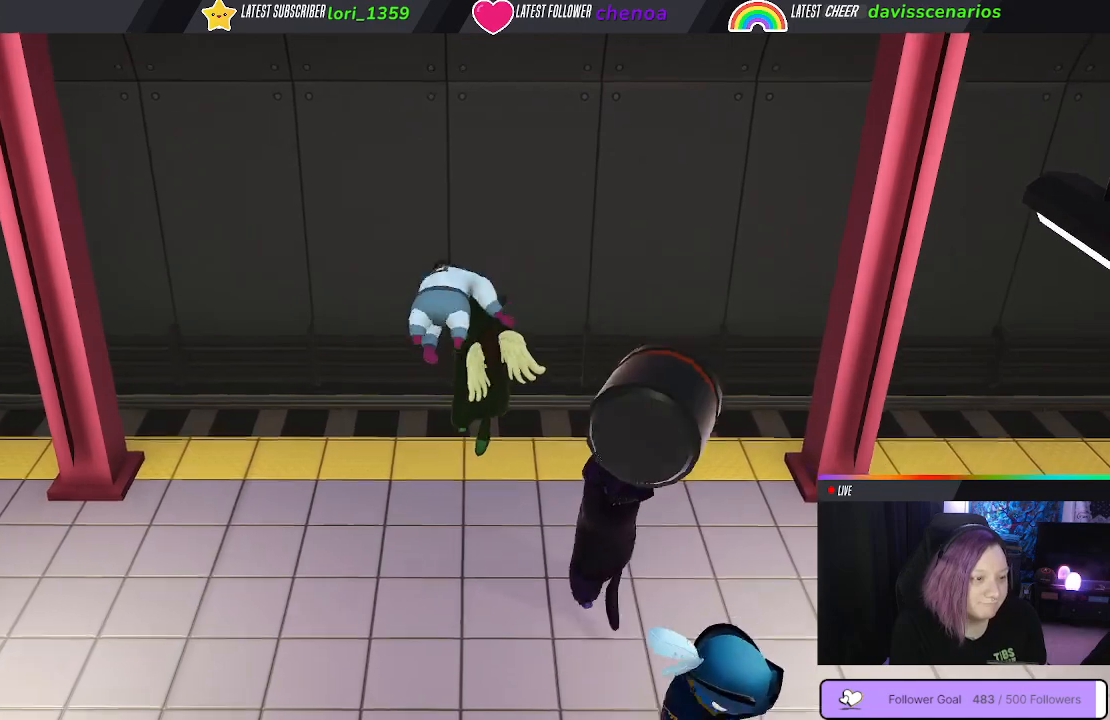
{"dt_ms": 500, "buttons": [], "left_stick": "down-left", "right_stick": "center", "events": []}
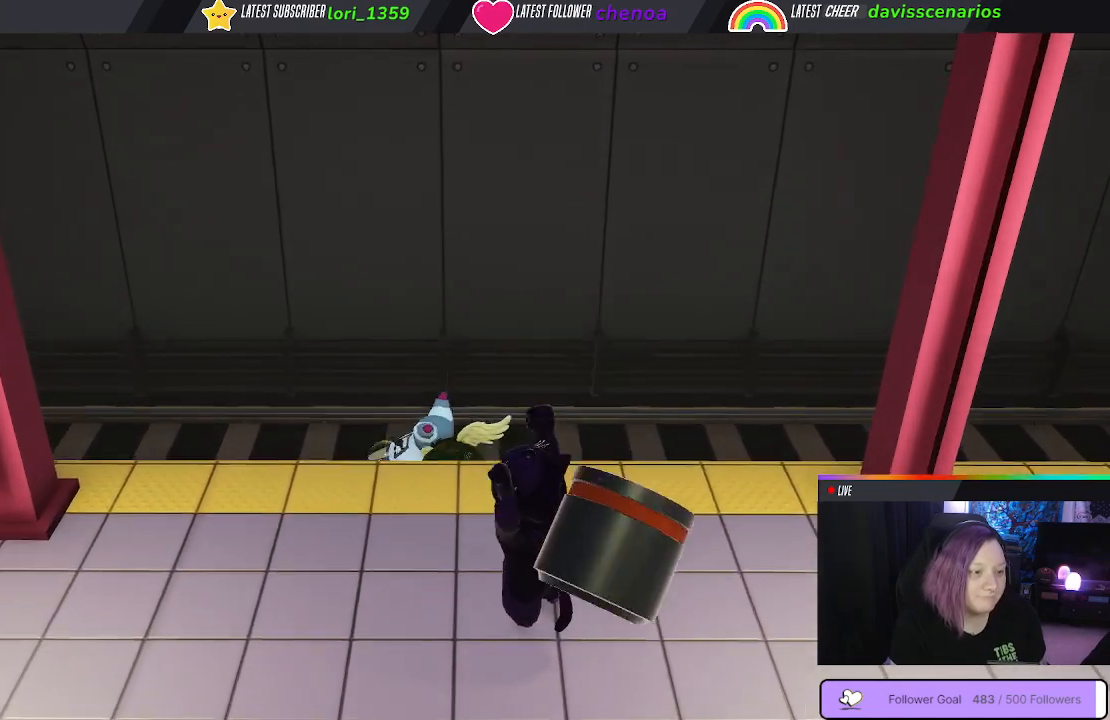
{"dt_ms": 500, "buttons": ["A", "L3"], "left_stick": "down", "right_stick": "center", "events": [[183, "L3", "down"], [300, "left_stick", "down"], [417, "A", "down"]]}
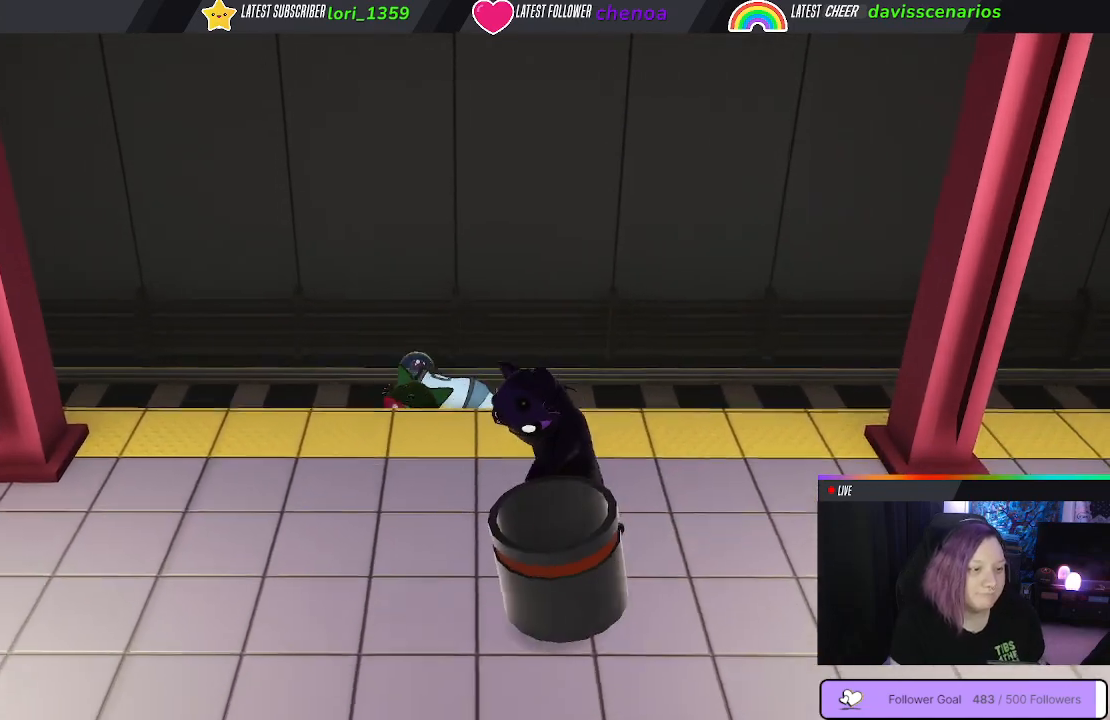
{"dt_ms": 500, "buttons": ["A", "L1", "R1", "L3"], "left_stick": "down", "right_stick": "center", "events": [[17, "L1", "down"], [17, "R1", "down"], [183, "A", "up"], [283, "A", "down"], [350, "A", "up"], [450, "A", "down"]]}
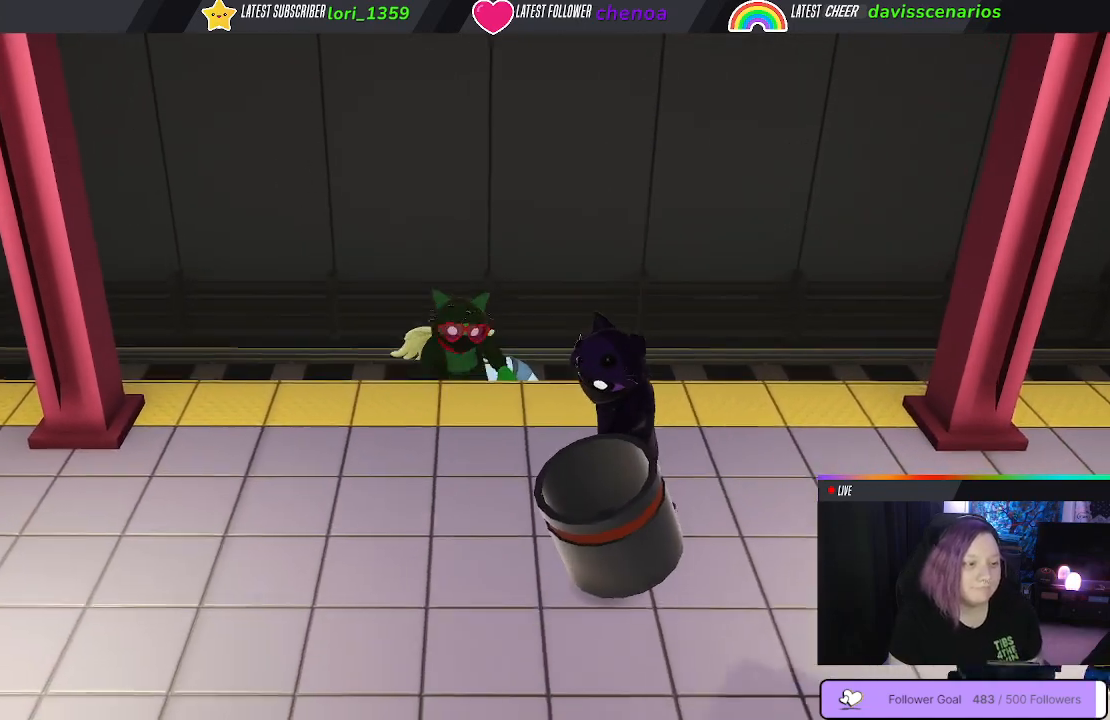
{"dt_ms": 500, "buttons": ["A", "L1", "R1", "L3"], "left_stick": "down", "right_stick": "center", "events": [[33, "A", "up"], [100, "A", "down"], [200, "A", "up"], [250, "A", "down"], [367, "A", "up"], [467, "A", "down"]]}
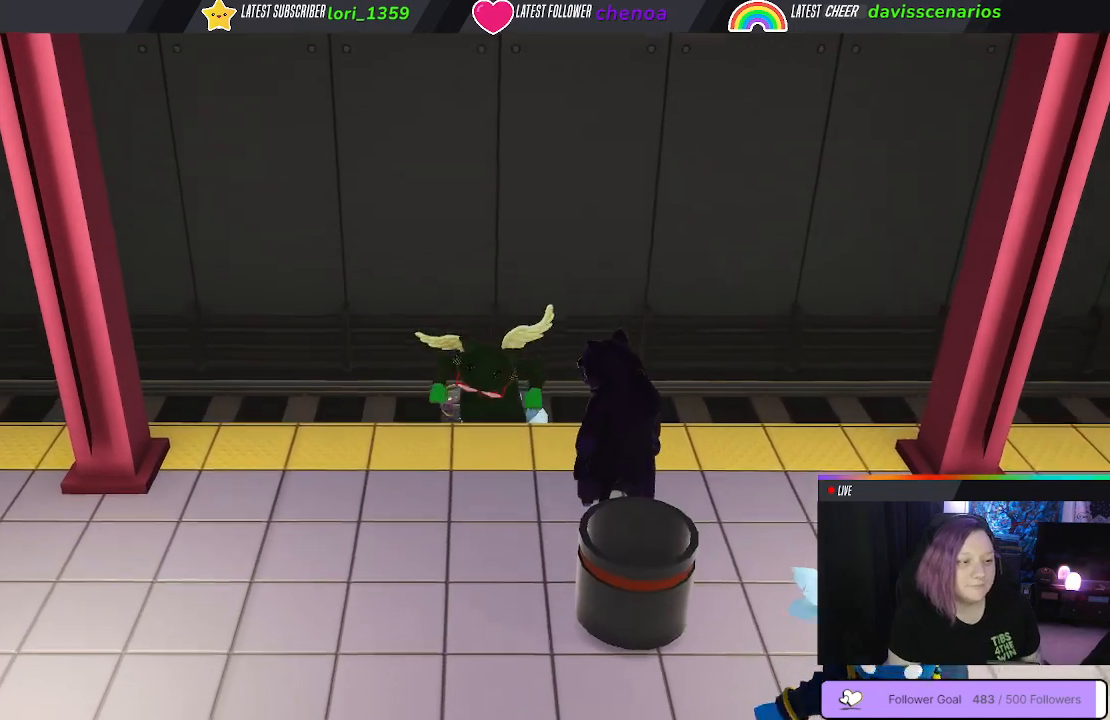
{"dt_ms": 500, "buttons": ["L1", "R1", "L3"], "left_stick": "down", "right_stick": "center", "events": [[67, "A", "up"], [150, "A", "down"], [300, "A", "up"], [383, "A", "down"], [500, "A", "up"]]}
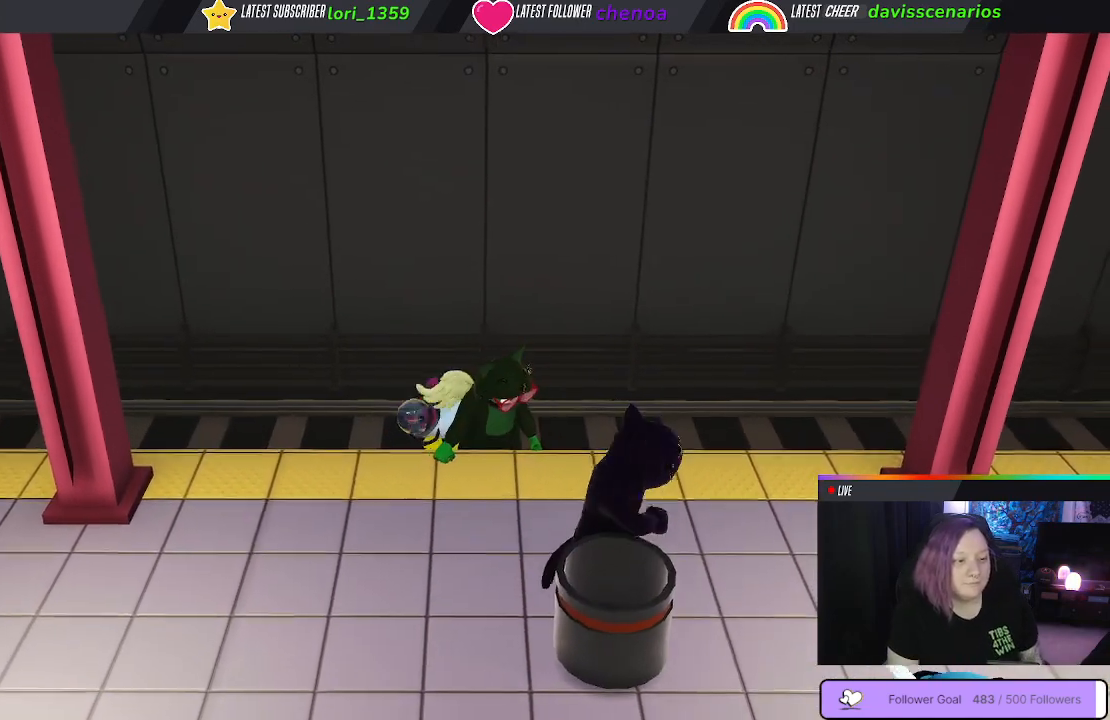
{"dt_ms": 500, "buttons": ["L1", "R1", "L3"], "left_stick": "down", "right_stick": "center", "events": [[67, "A", "down"], [167, "A", "up"], [250, "A", "down"], [333, "A", "up"], [400, "A", "down"], [483, "A", "up"]]}
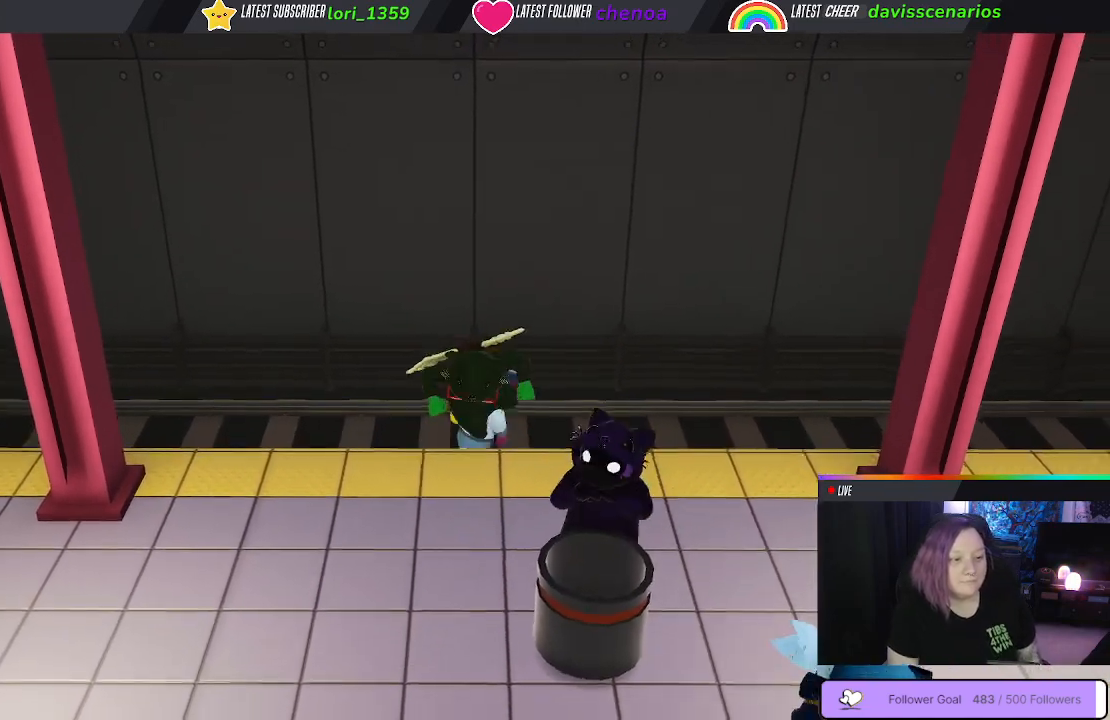
{"dt_ms": 500, "buttons": ["L1", "R1", "L3"], "left_stick": "down", "right_stick": "center", "events": [[50, "A", "down"], [133, "A", "up"], [233, "A", "down"], [283, "A", "up"], [350, "A", "down"], [483, "A", "up"]]}
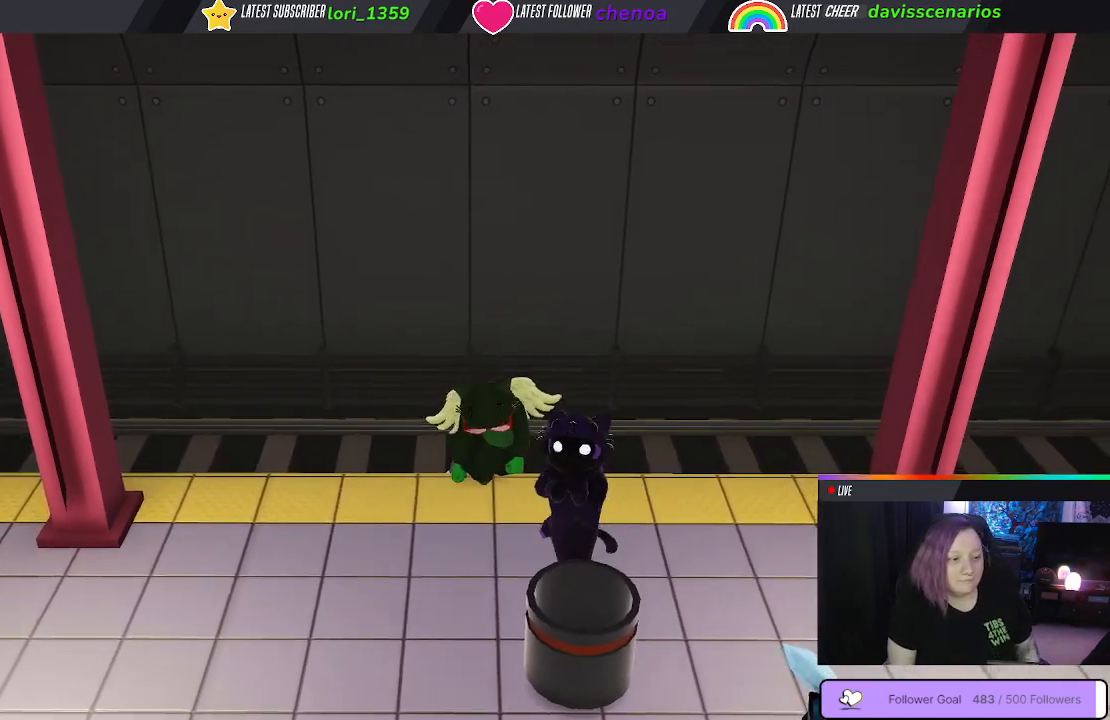
{"dt_ms": 500, "buttons": ["L3"], "left_stick": "down", "right_stick": "center", "events": [[83, "A", "down"], [183, "A", "up"], [183, "R1", "up"], [350, "L1", "up"]]}
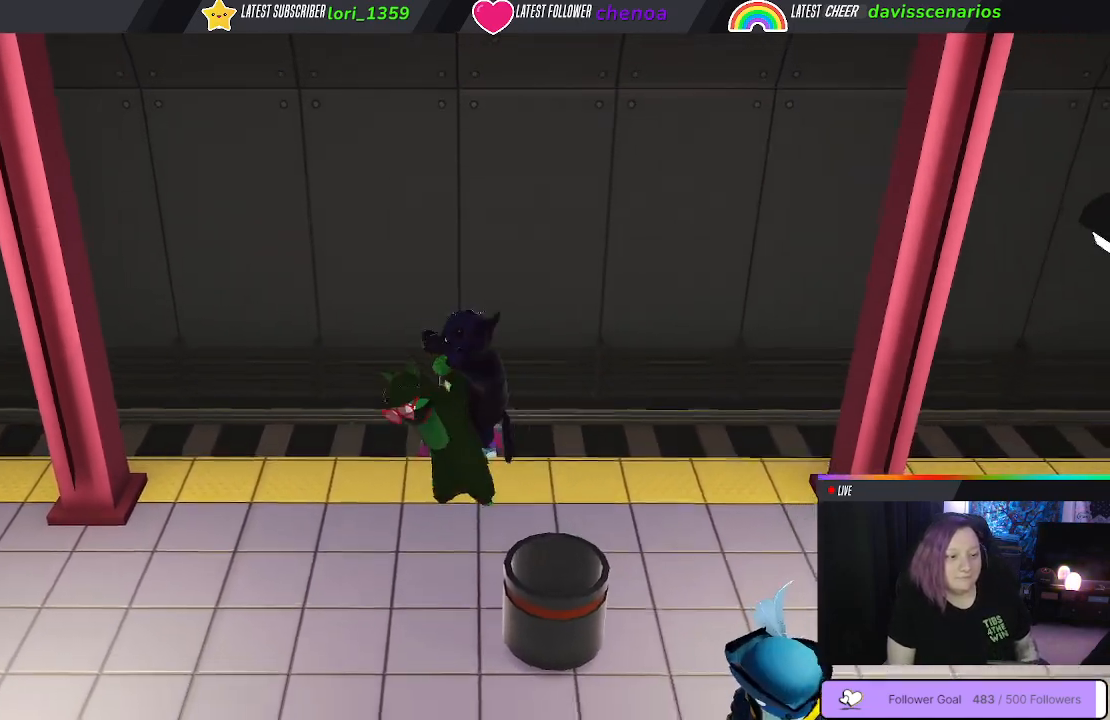
{"dt_ms": 500, "buttons": ["L3"], "left_stick": "down", "right_stick": "center", "events": []}
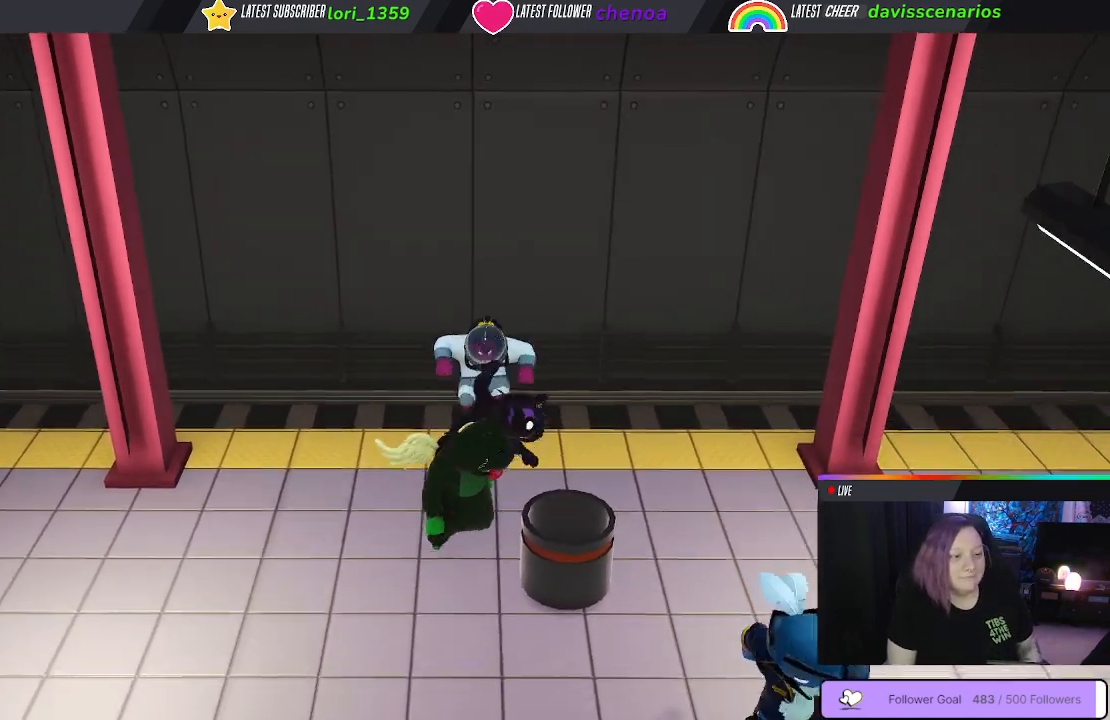
{"dt_ms": 500, "buttons": [], "left_stick": "down-right", "right_stick": "center", "events": [[133, "L3", "up"], [233, "left_stick", "down-right"]]}